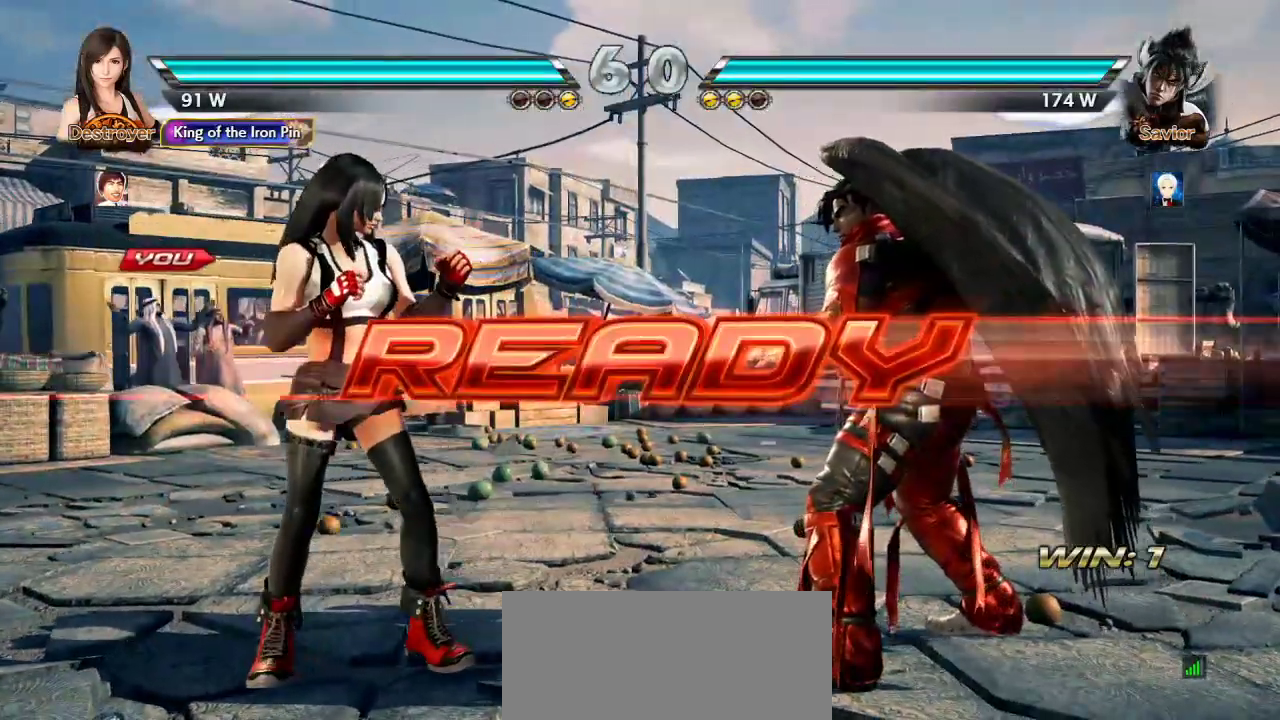
Gameplay with a controller (arcade stick); each line is a JSON object with the inputs held at the frame after it. "events" lists button and stick changes between this image and that frame as [ms after this image, input, new state], when the widget could be followed in between. Not read: L3 LK R3.
{"buttons": [], "left_stick": "center", "events": []}
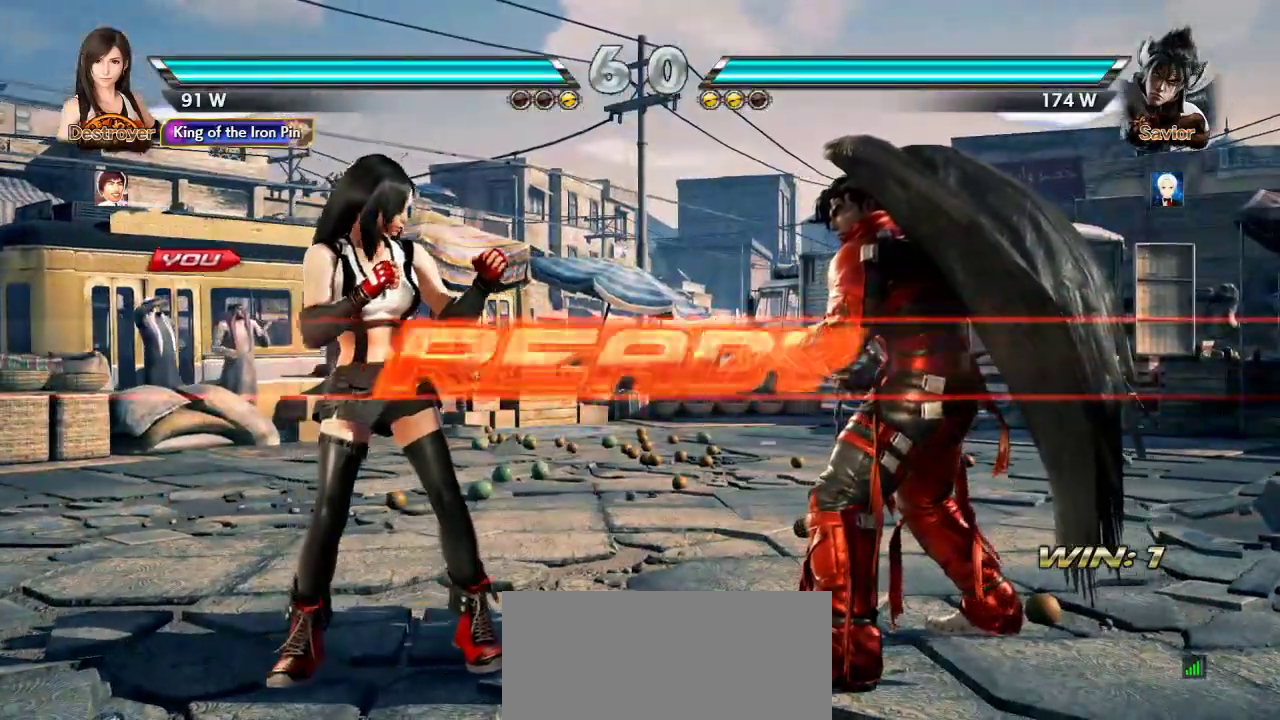
{"buttons": [], "left_stick": "center", "events": []}
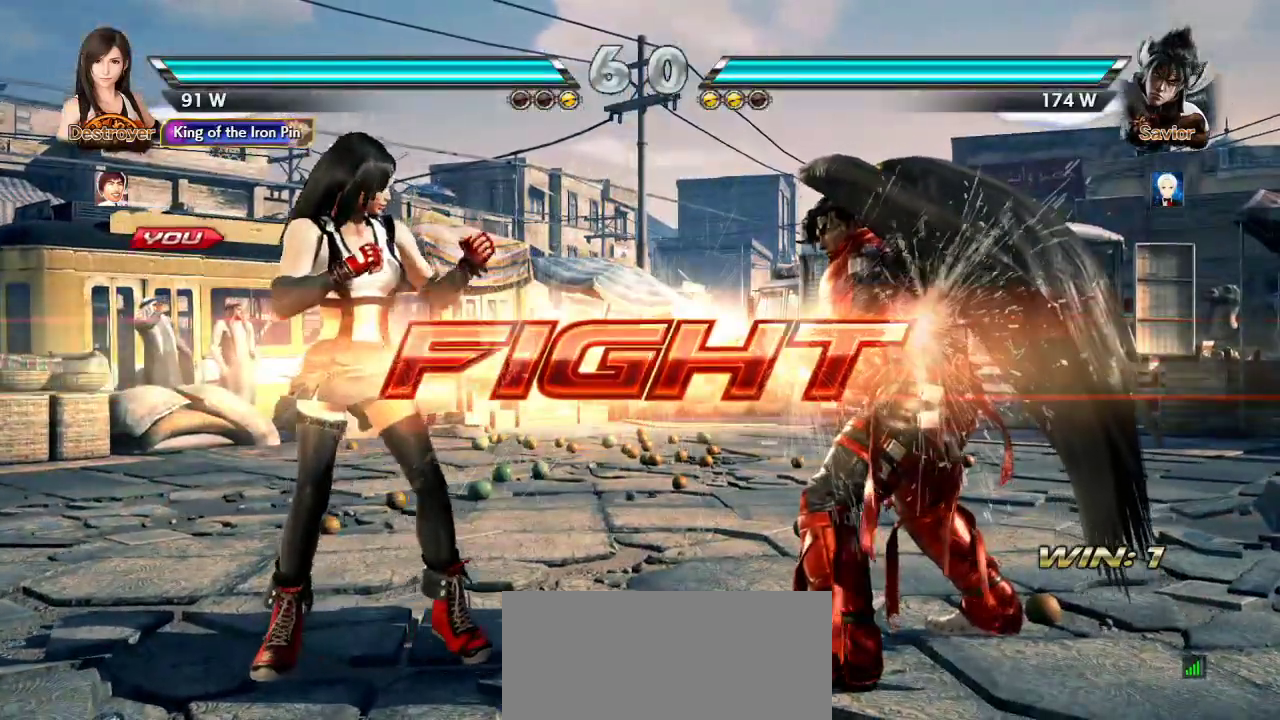
{"buttons": [], "left_stick": "center", "events": [[17, "CIRCLE", "down"], [67, "CIRCLE", "up"], [133, "CIRCLE", "down"], [200, "CIRCLE", "up"], [250, "CIRCLE", "down"], [333, "CIRCLE", "up"]]}
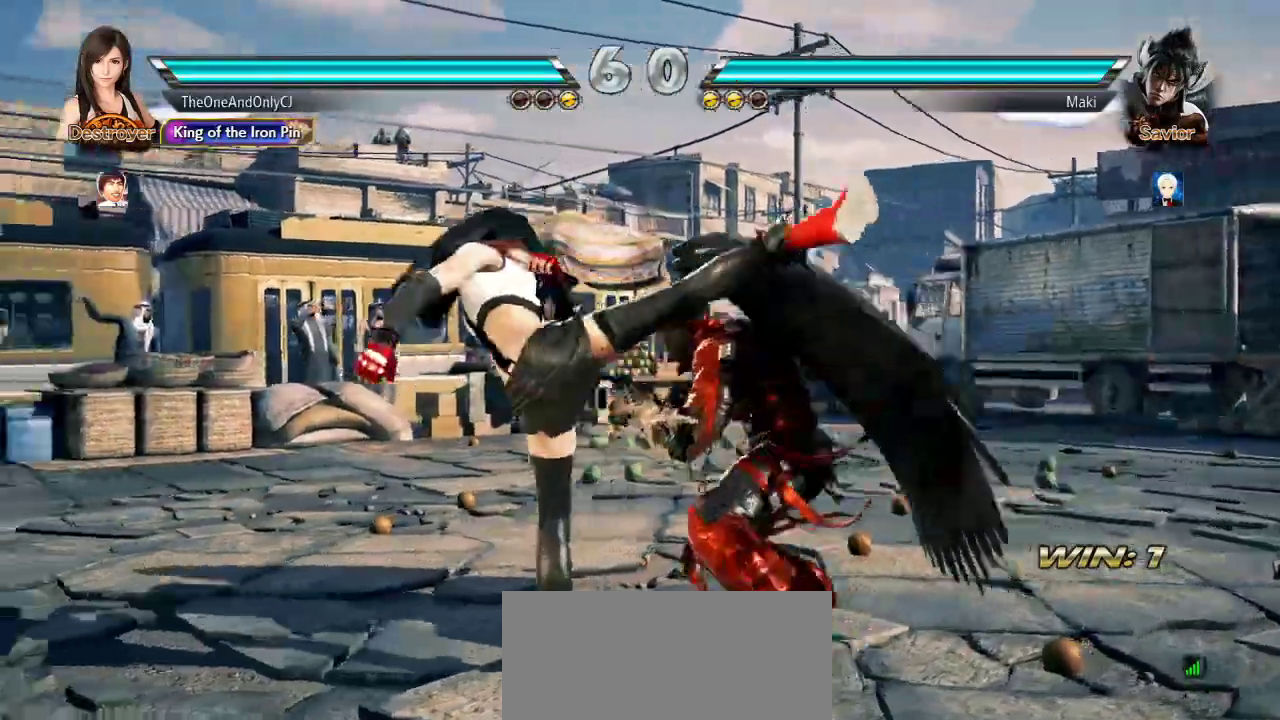
{"buttons": [], "left_stick": "left", "events": [[100, "left_stick", "left"]]}
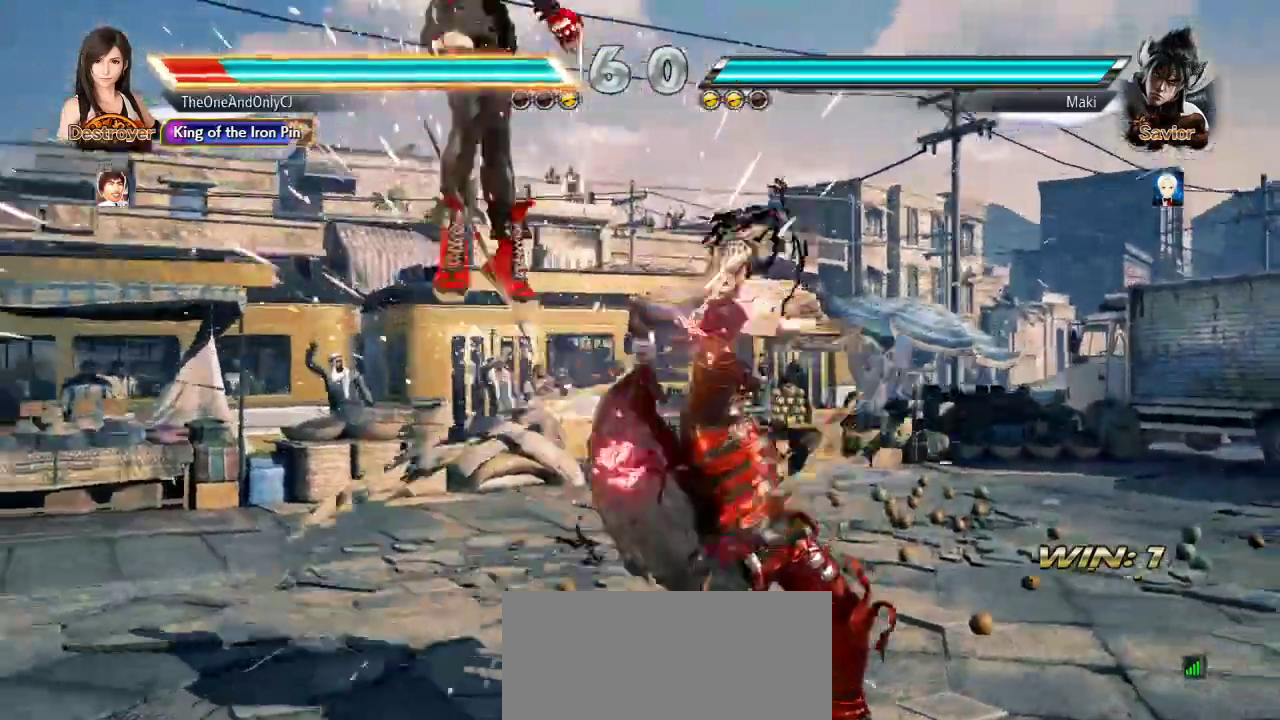
{"buttons": [], "left_stick": "left", "events": [[367, "SQUARE", "down"], [500, "SQUARE", "up"]]}
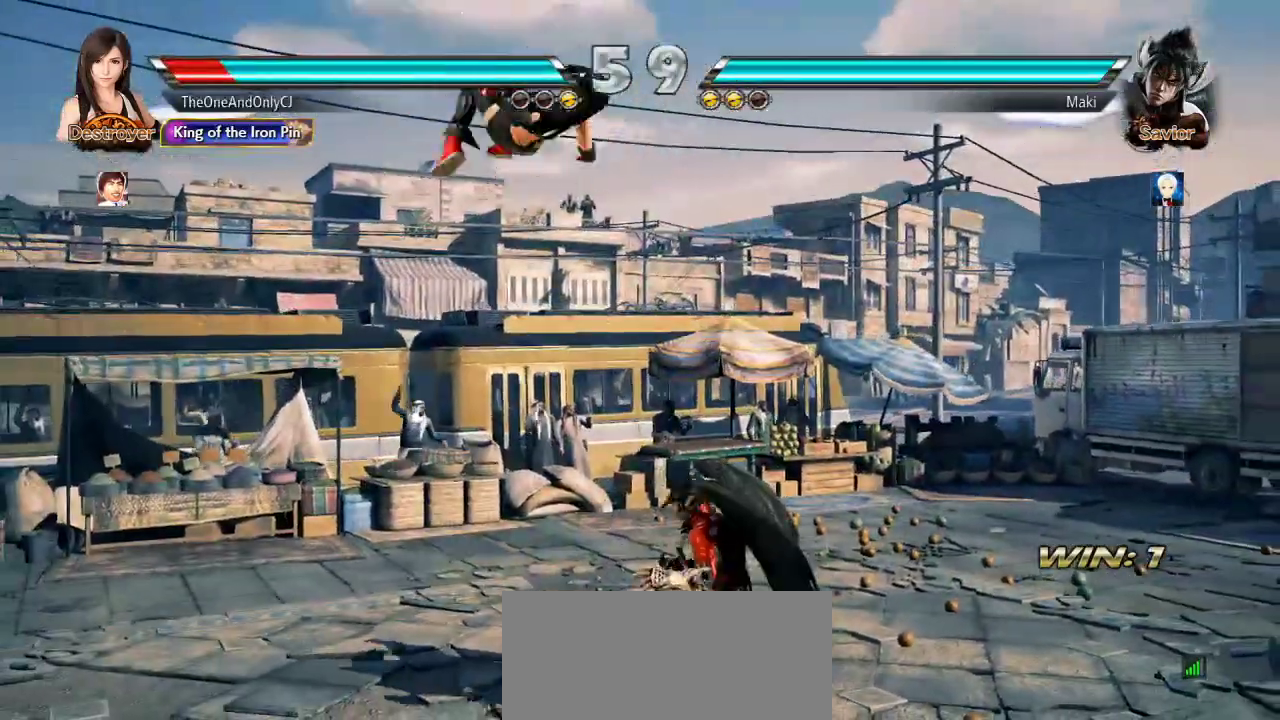
{"buttons": [], "left_stick": "center", "events": [[50, "SQUARE", "down"], [183, "SQUARE", "up"], [267, "left_stick", "center"]]}
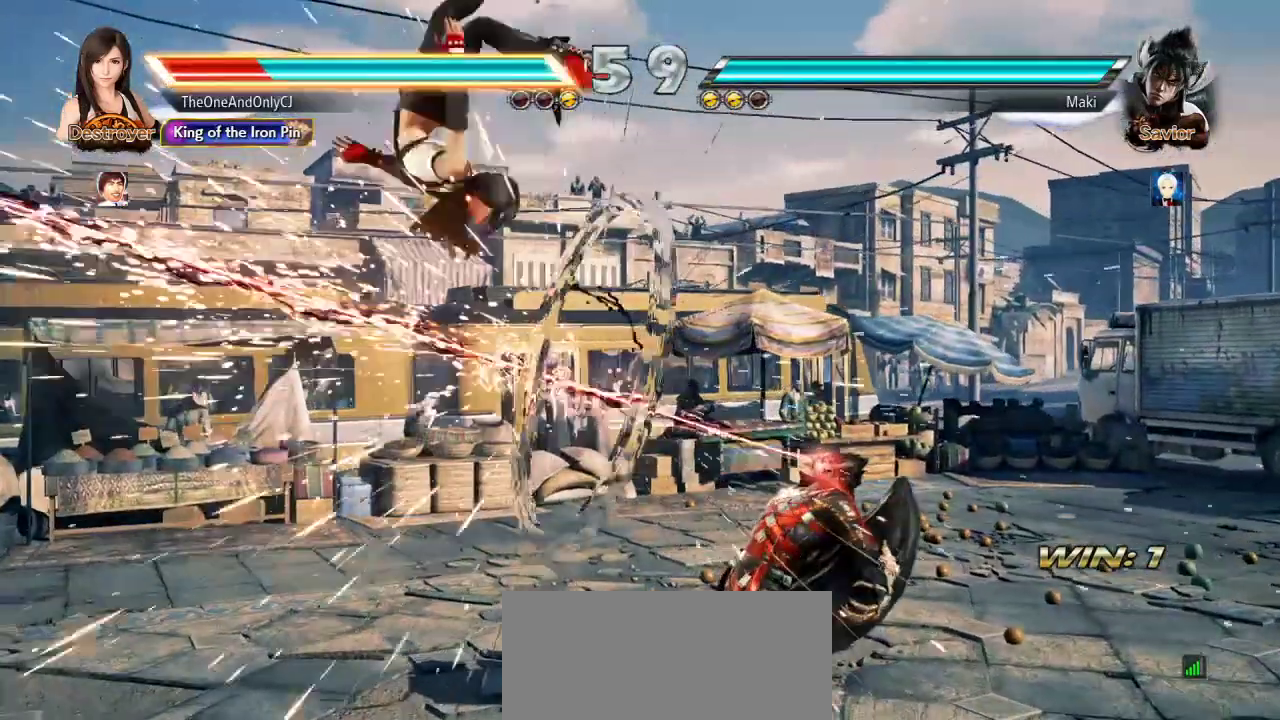
{"buttons": [], "left_stick": "center", "events": [[50, "SQUARE", "down"], [150, "SQUARE", "up"], [217, "SQUARE", "down"], [317, "SQUARE", "up"], [383, "SQUARE", "down"], [500, "SQUARE", "up"]]}
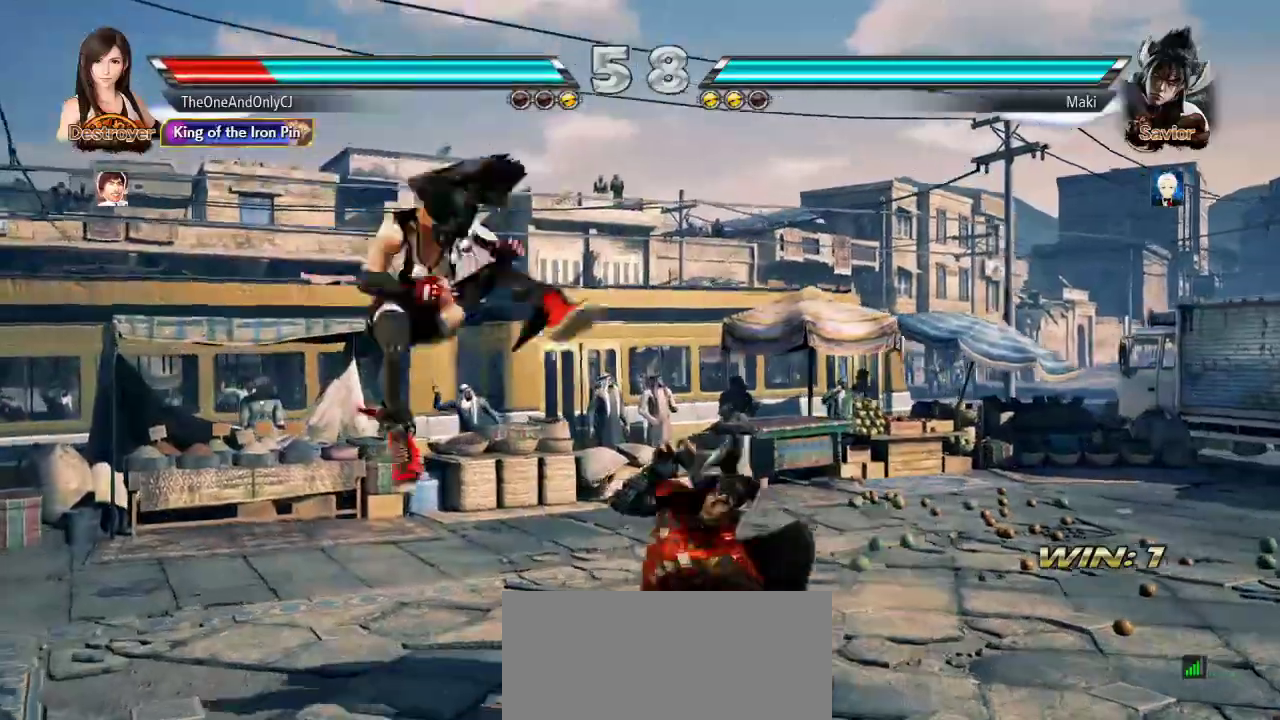
{"buttons": ["SQUARE"], "left_stick": "center", "events": [[67, "SQUARE", "down"]]}
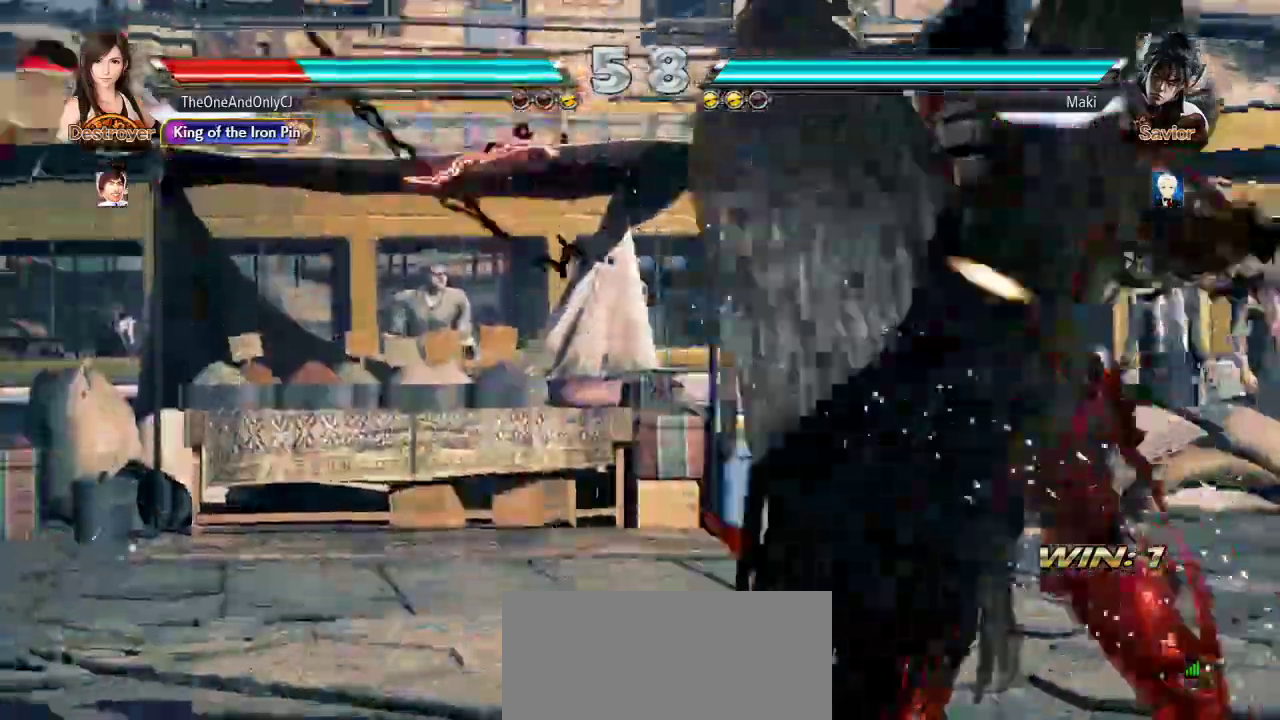
{"buttons": ["SQUARE"], "left_stick": "center", "events": [[67, "SQUARE", "up"], [100, "SQUARE", "down"], [233, "SQUARE", "up"], [283, "SQUARE", "down"], [400, "SQUARE", "up"], [417, "SQUARE", "down"]]}
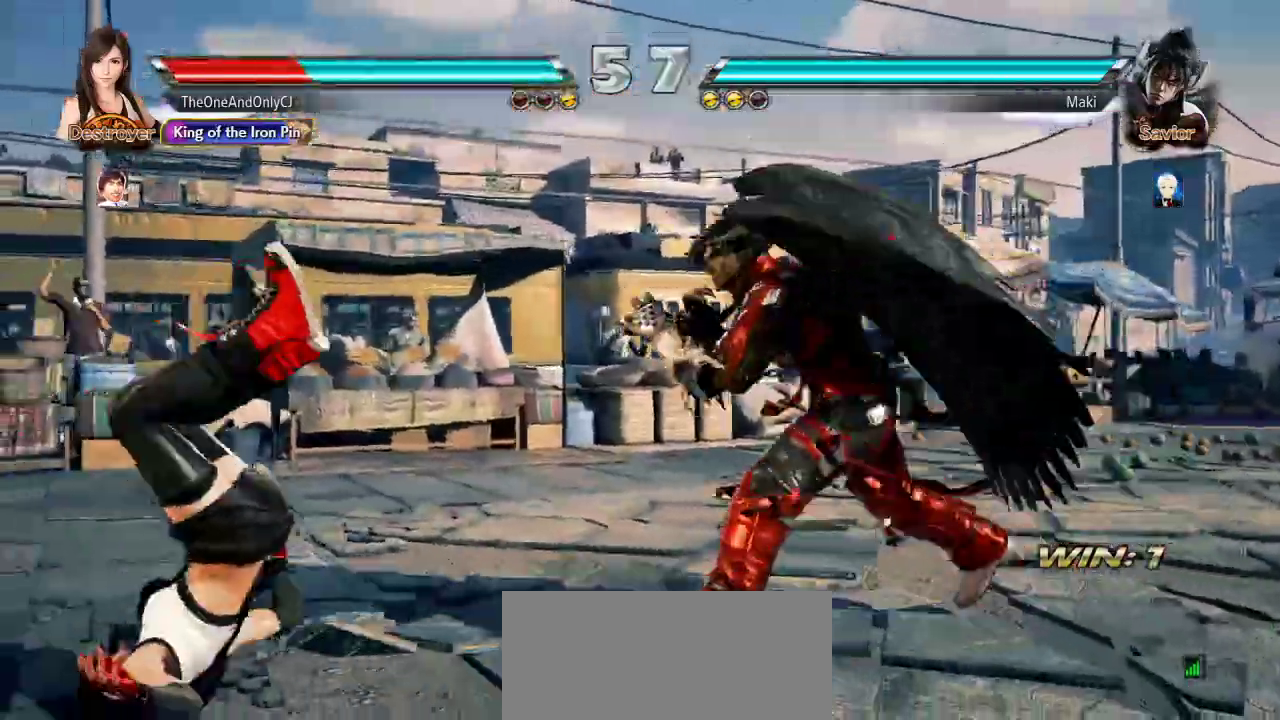
{"buttons": ["SQUARE"], "left_stick": "left", "events": [[317, "left_stick", "left"]]}
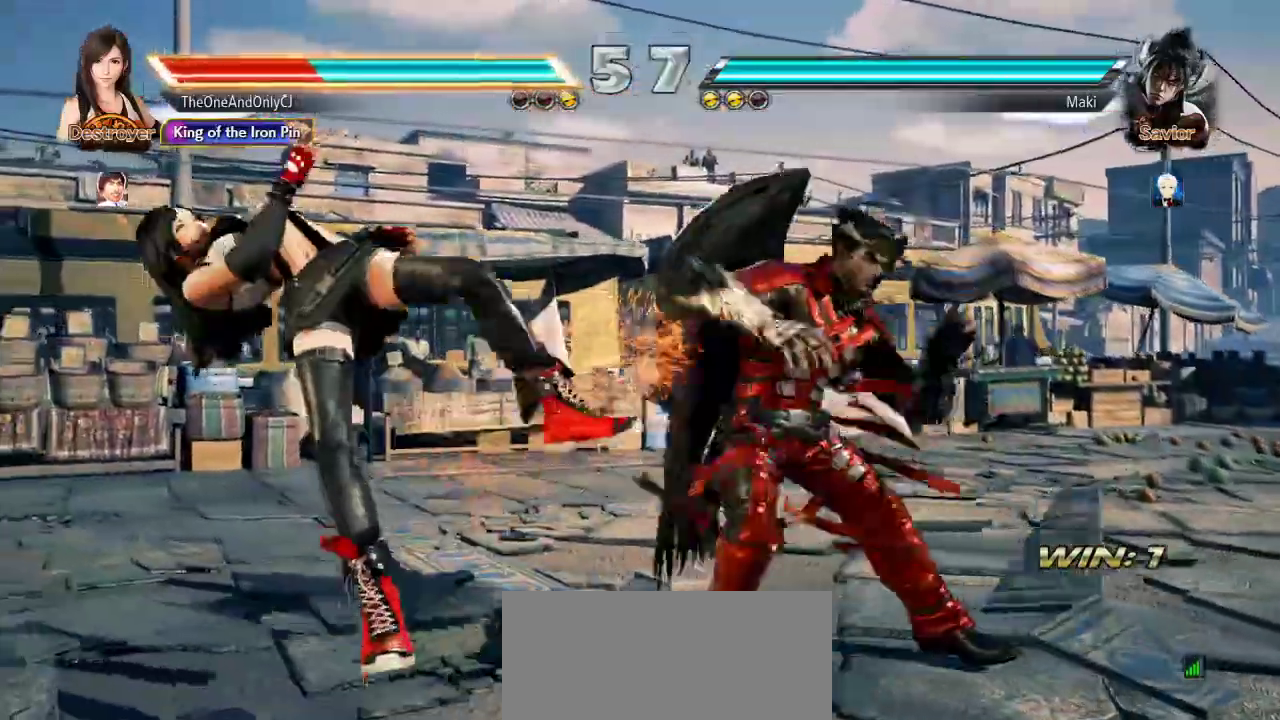
{"buttons": ["SQUARE"], "left_stick": "center", "events": [[33, "SQUARE", "up"], [83, "SQUARE", "down"], [217, "SQUARE", "up"], [267, "SQUARE", "down"], [383, "left_stick", "center"], [400, "SQUARE", "up"], [433, "SQUARE", "down"]]}
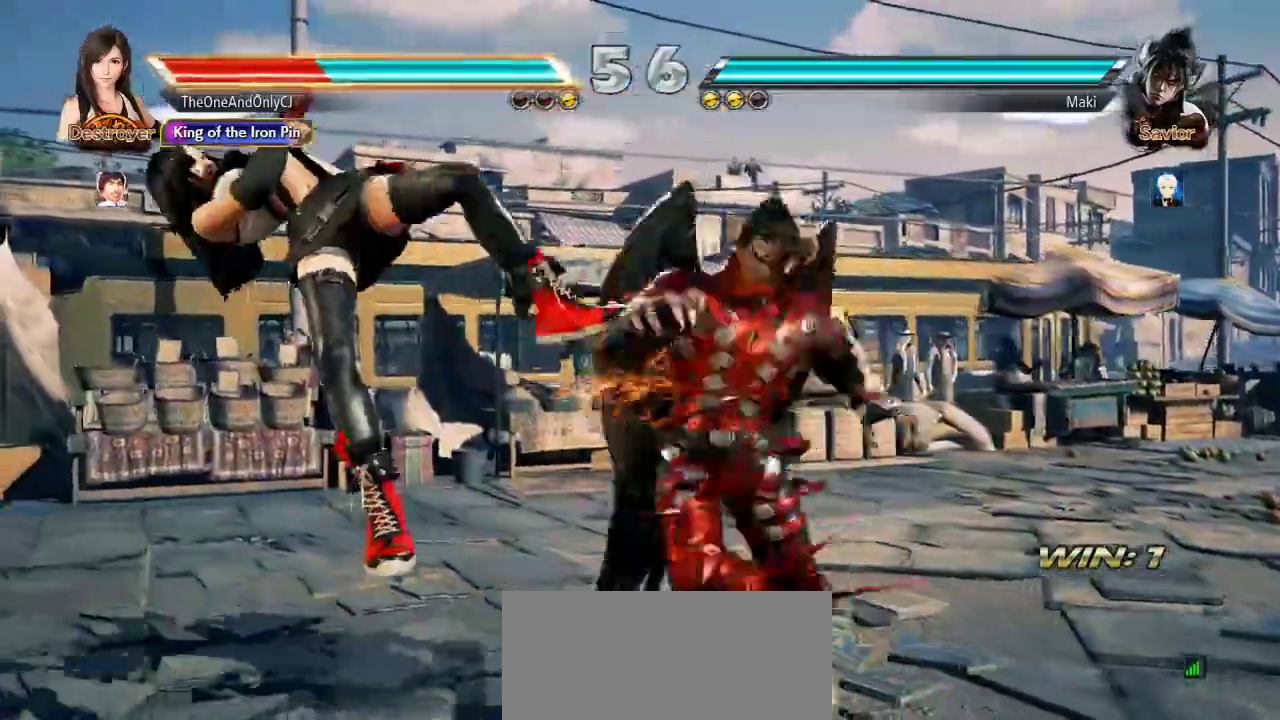
{"buttons": ["SQUARE"], "left_stick": "center", "events": [[67, "SQUARE", "up"], [117, "SQUARE", "down"]]}
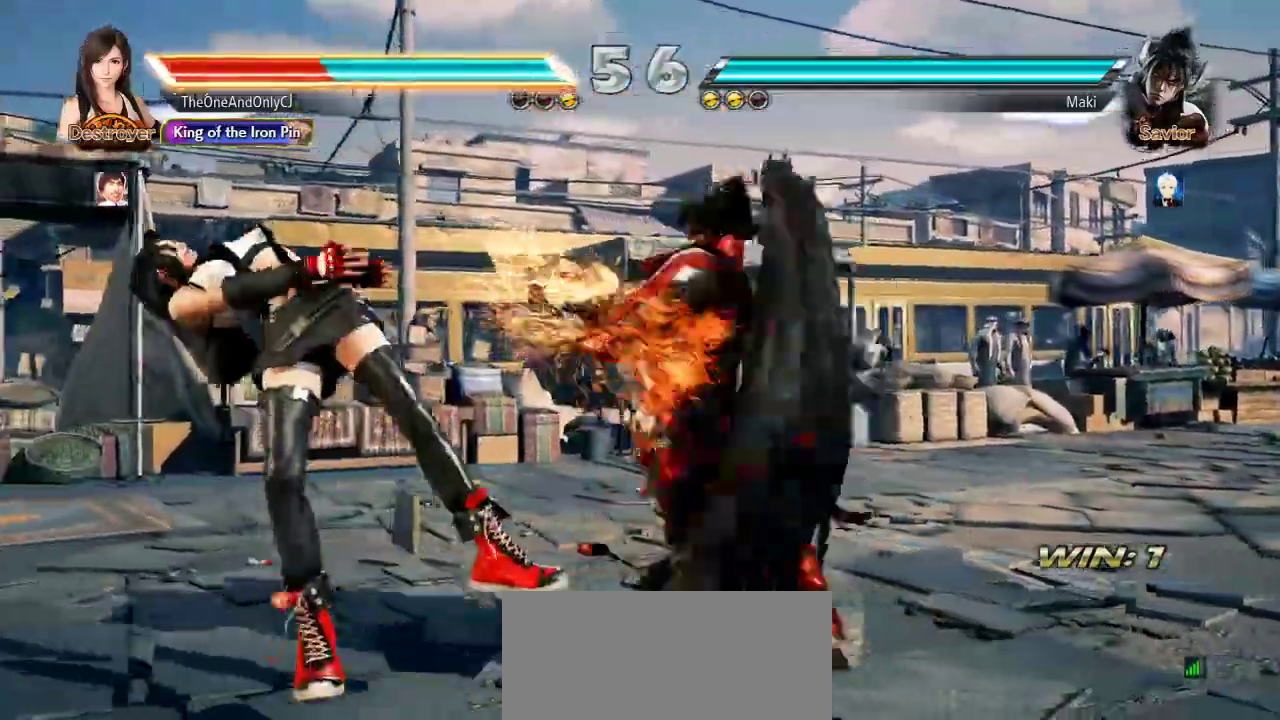
{"buttons": [], "left_stick": "center", "events": [[100, "SQUARE", "up"], [167, "SQUARE", "down"], [300, "SQUARE", "up"], [333, "SQUARE", "down"], [467, "SQUARE", "up"]]}
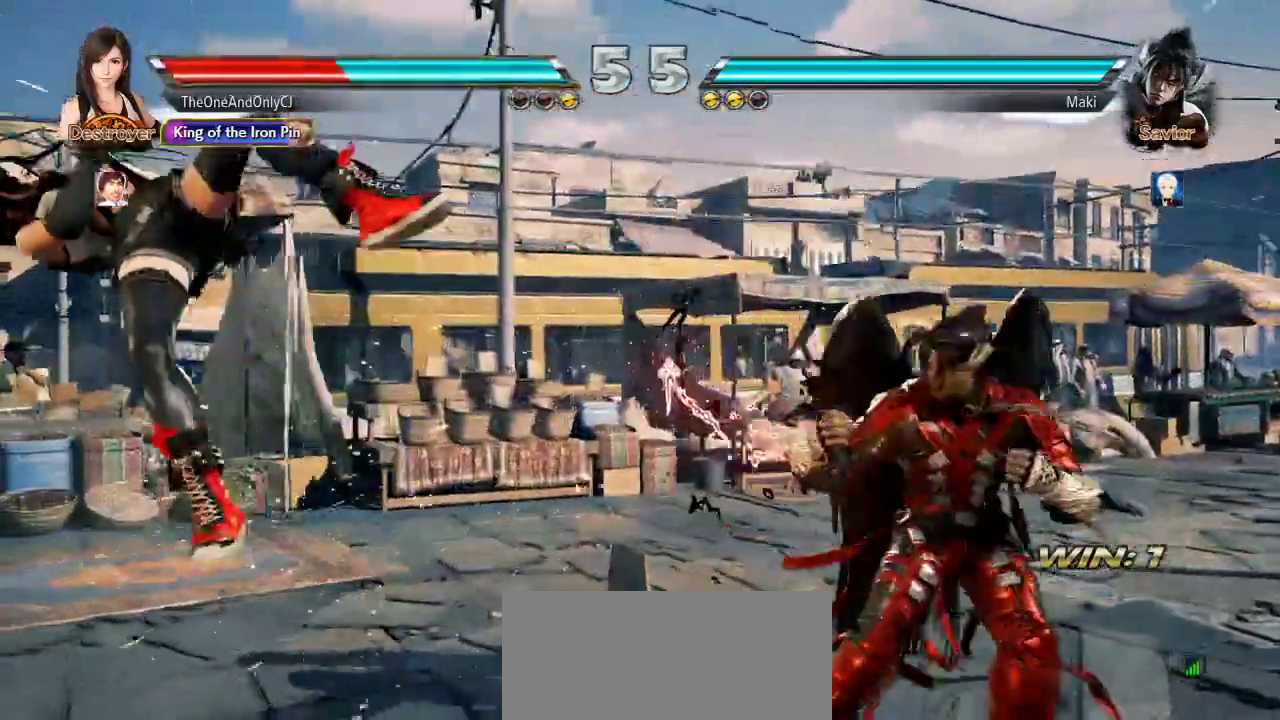
{"buttons": [], "left_stick": "left", "events": [[450, "left_stick", "left"]]}
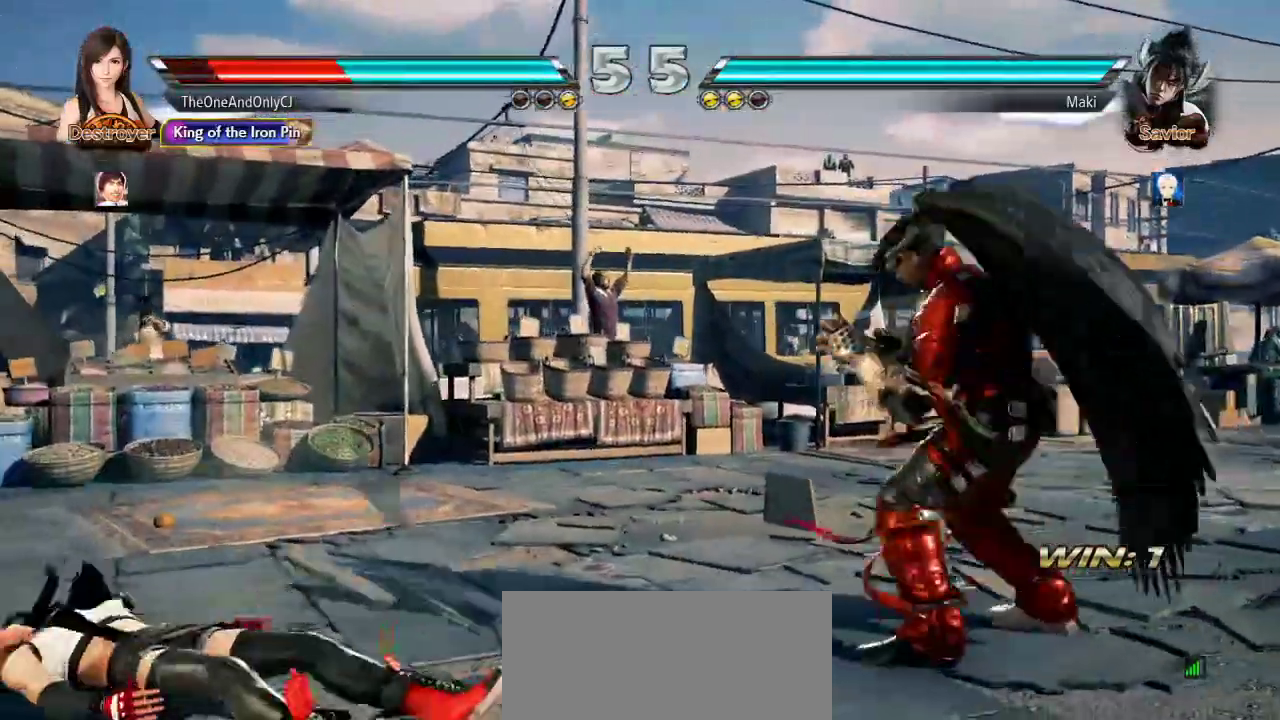
{"buttons": [], "left_stick": "left", "events": [[267, "left_stick", "center"], [433, "left_stick", "left"]]}
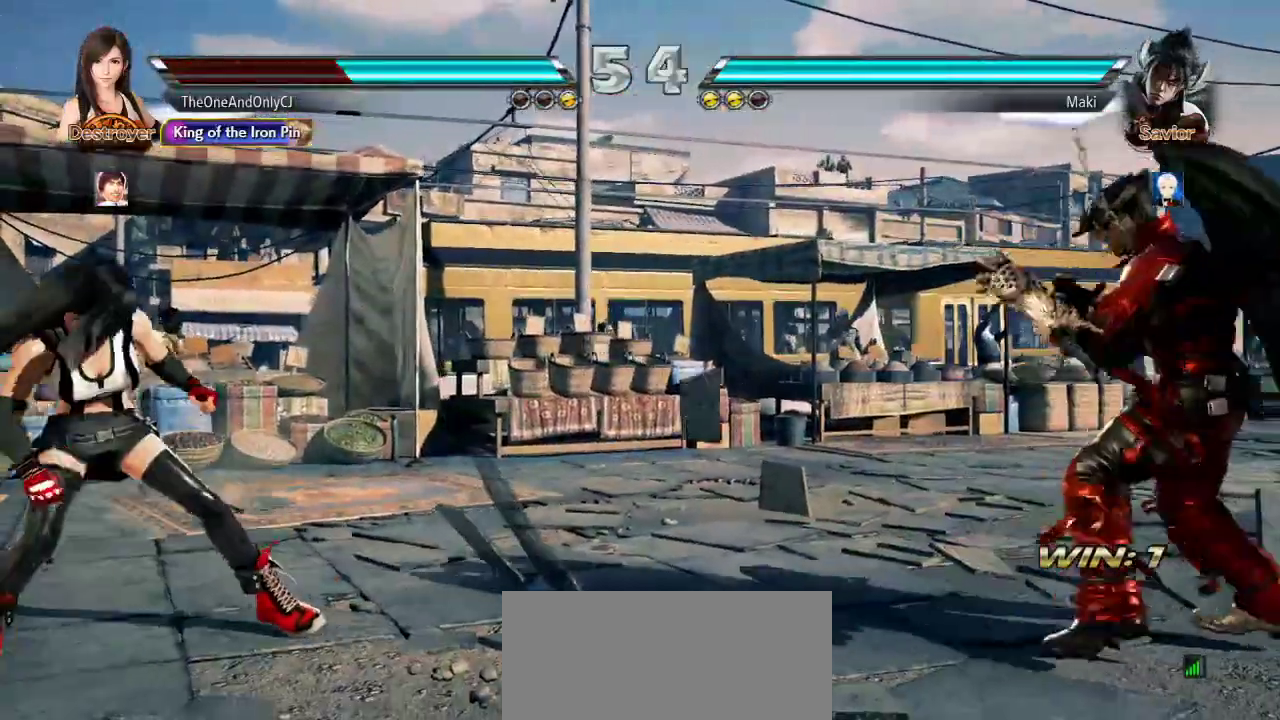
{"buttons": [], "left_stick": "center", "events": [[17, "left_stick", "center"], [67, "left_stick", "left"], [183, "left_stick", "down"], [267, "left_stick", "center"], [383, "left_stick", "left"], [450, "left_stick", "center"]]}
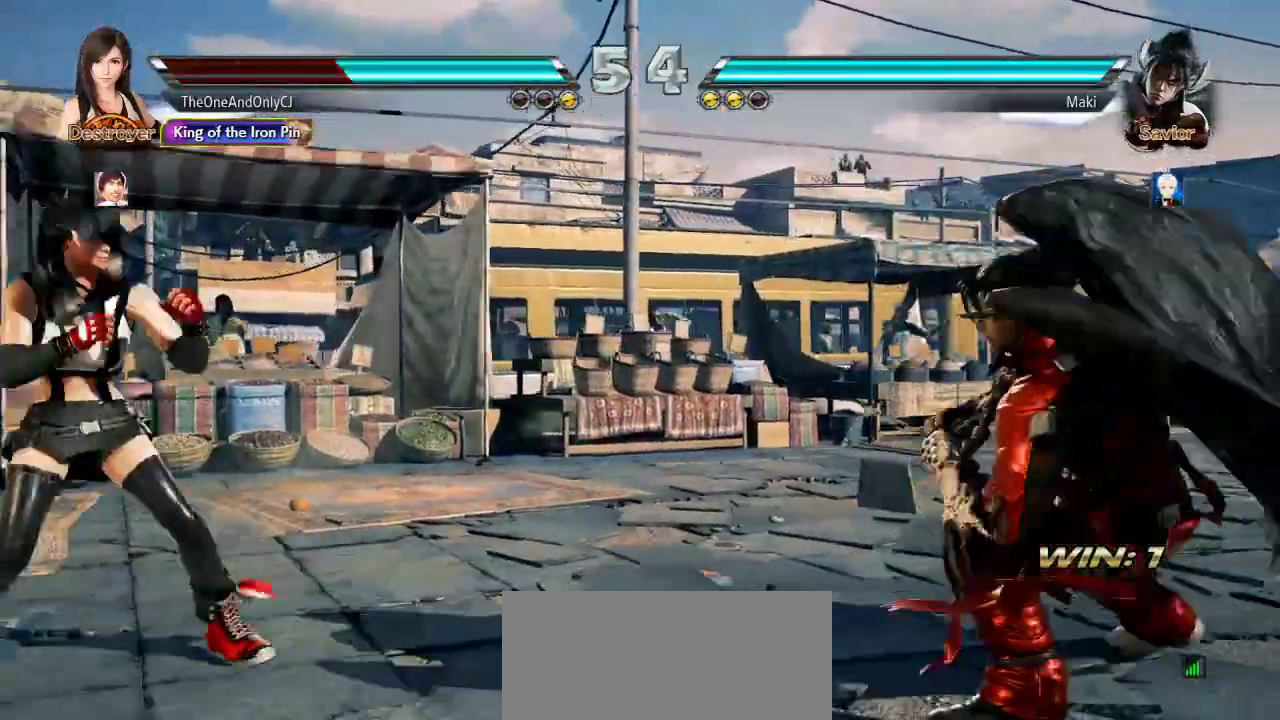
{"buttons": [], "left_stick": "right", "events": [[17, "left_stick", "left"], [117, "left_stick", "center"], [433, "left_stick", "right"]]}
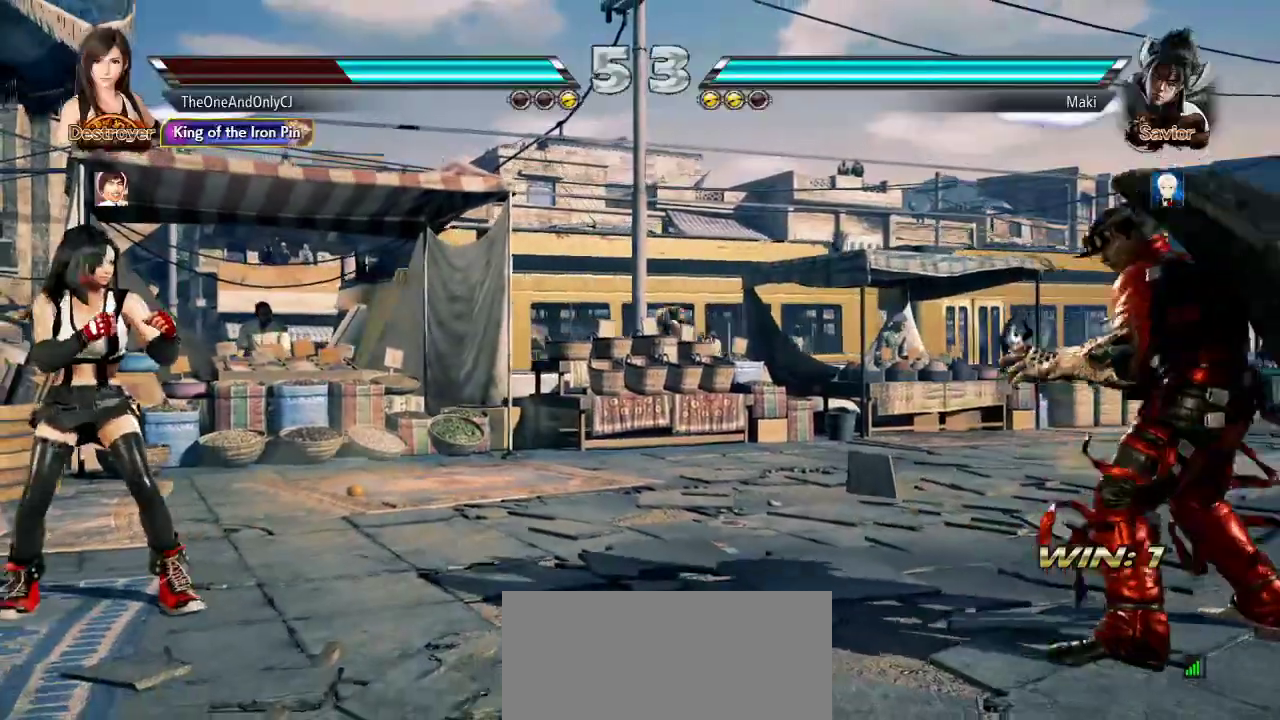
{"buttons": [], "left_stick": "center", "events": [[17, "left_stick", "center"], [100, "left_stick", "right"], [483, "left_stick", "center"]]}
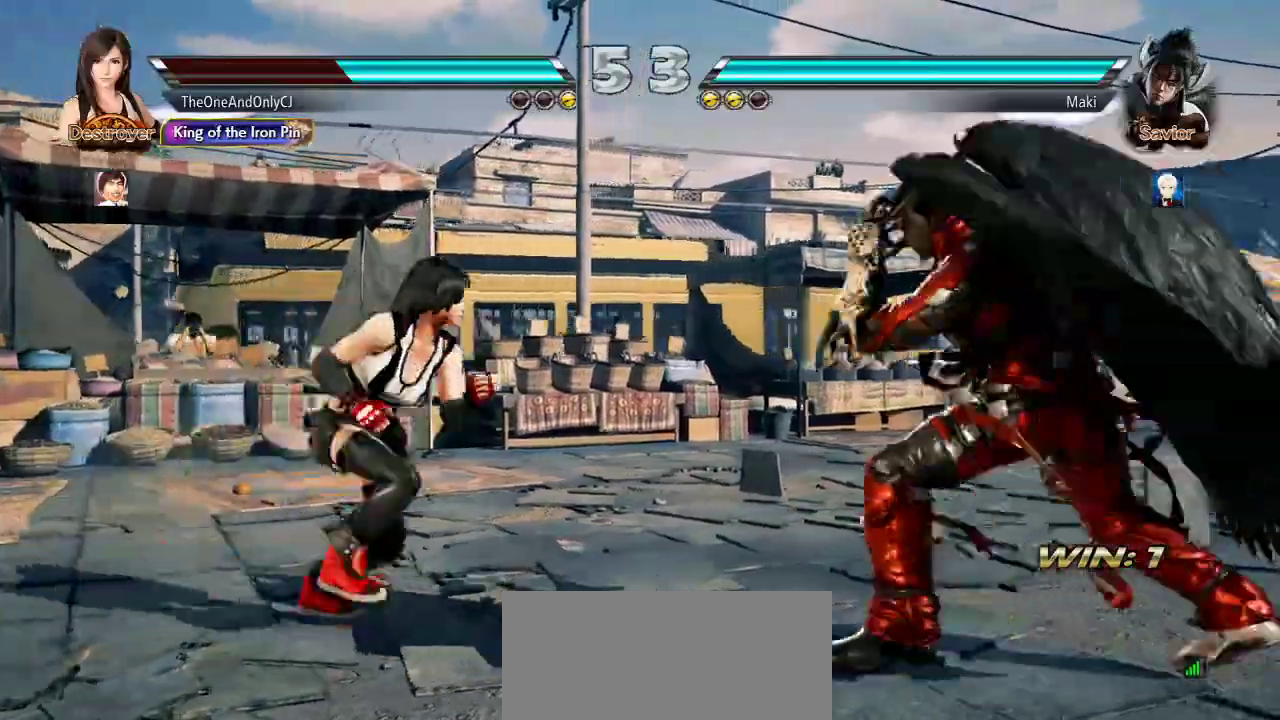
{"buttons": [], "left_stick": "center", "events": [[17, "left_stick", "left"], [133, "left_stick", "center"], [183, "left_stick", "left"], [283, "left_stick", "center"]]}
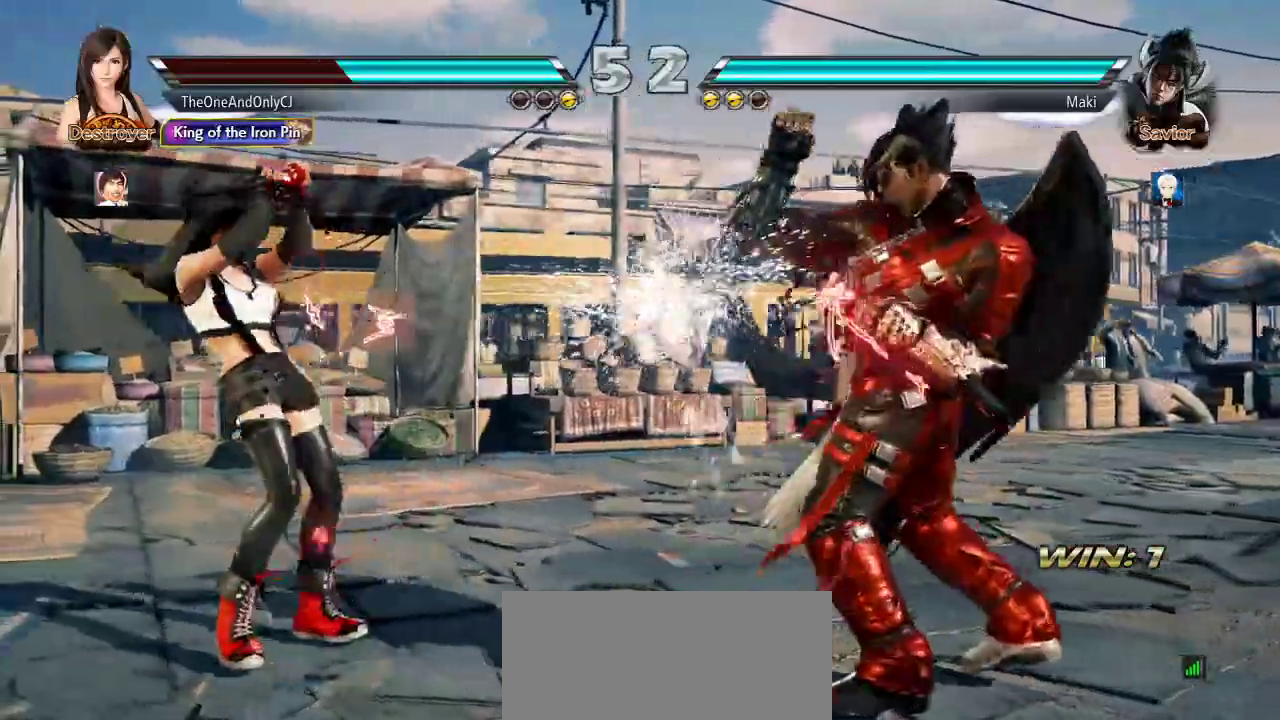
{"buttons": [], "left_stick": "center", "events": [[83, "left_stick", "right"], [133, "left_stick", "center"], [233, "left_stick", "right"], [283, "left_stick", "center"], [350, "left_stick", "up"], [417, "left_stick", "center"]]}
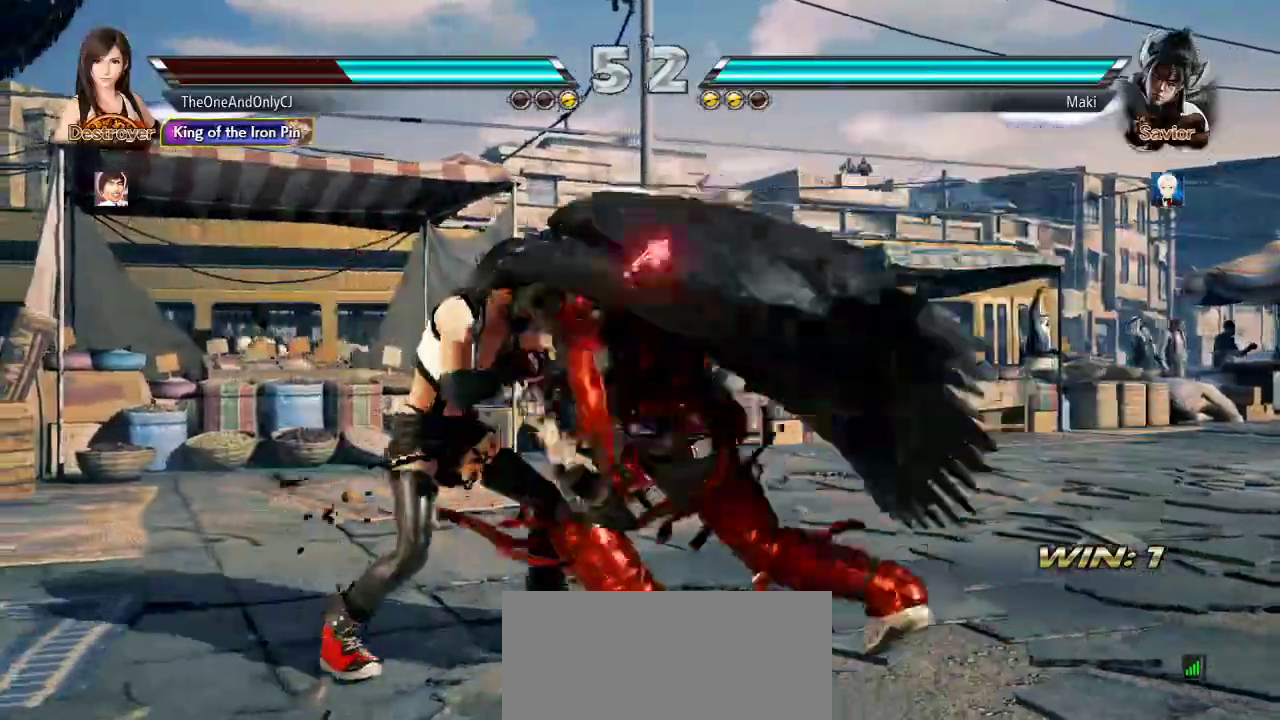
{"buttons": [], "left_stick": "left", "events": [[117, "left_stick", "down"], [183, "left_stick", "center"], [367, "left_stick", "left"]]}
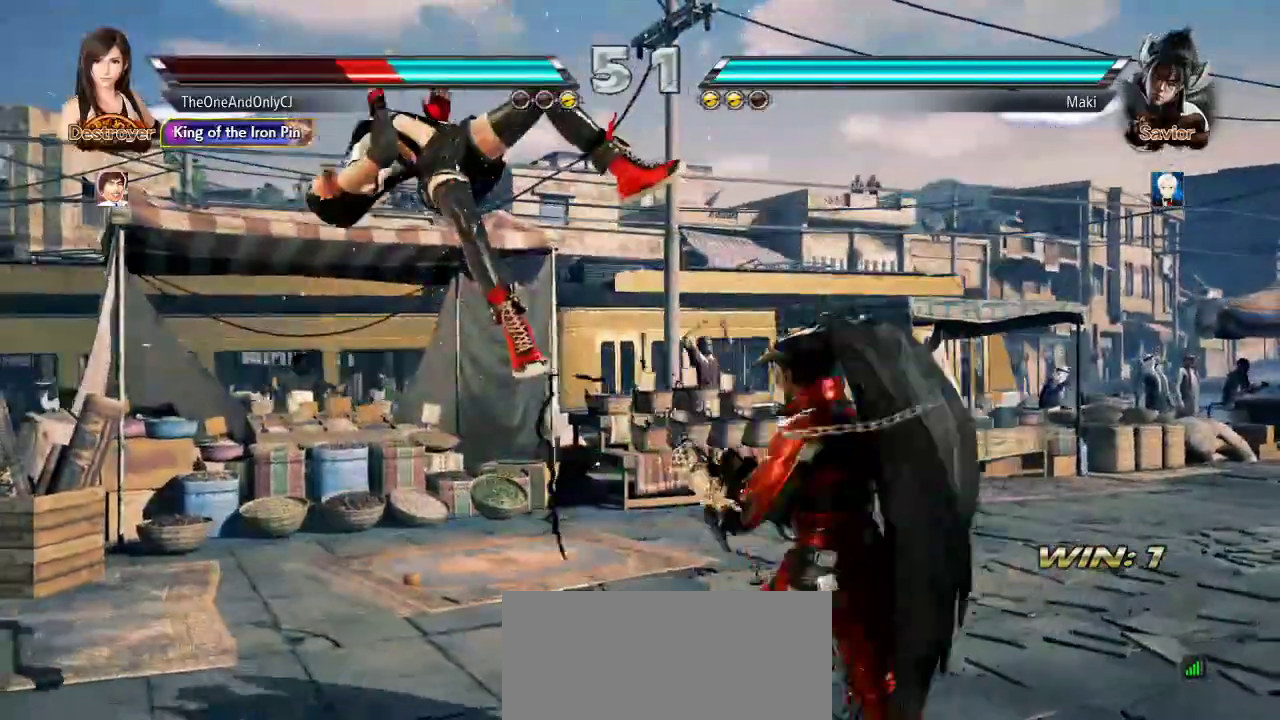
{"buttons": ["SQUARE"], "left_stick": "left", "events": [[200, "SQUARE", "down"]]}
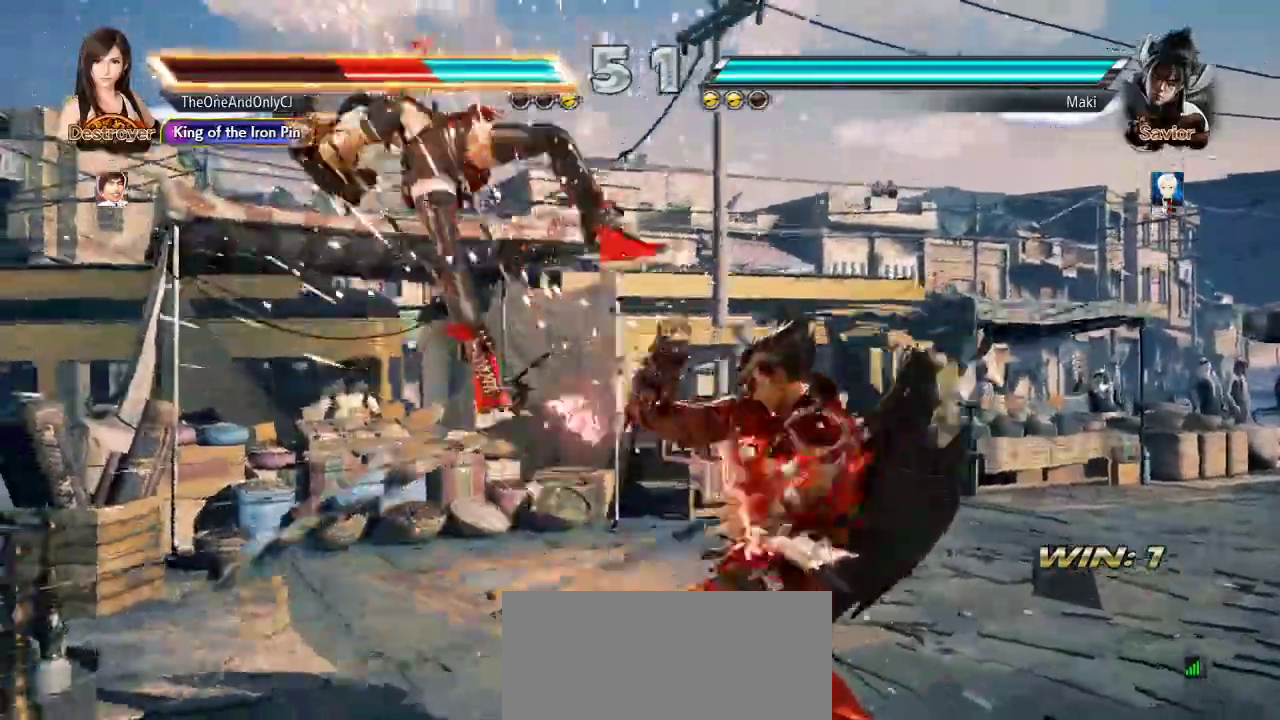
{"buttons": ["SQUARE"], "left_stick": "left", "events": [[233, "SQUARE", "up"], [283, "SQUARE", "down"]]}
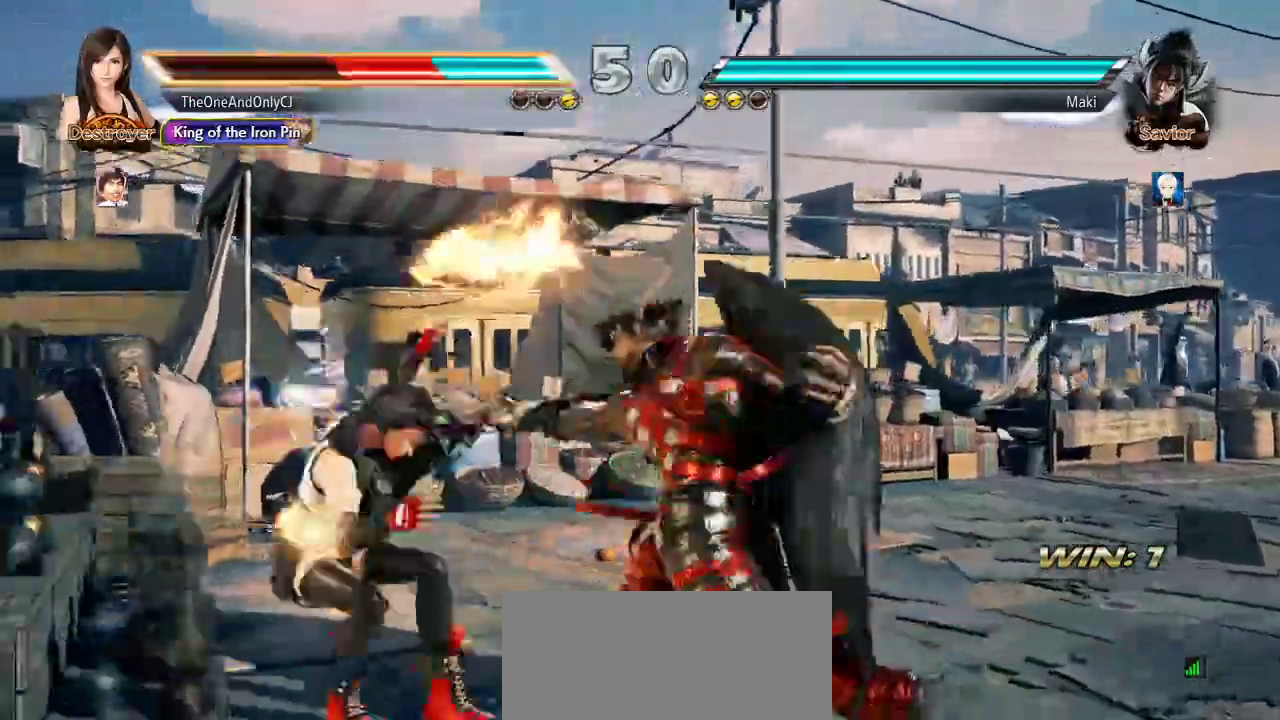
{"buttons": [], "left_stick": "center", "events": [[117, "SQUARE", "up"], [133, "SQUARE", "down"], [300, "left_stick", "center"], [483, "SQUARE", "up"]]}
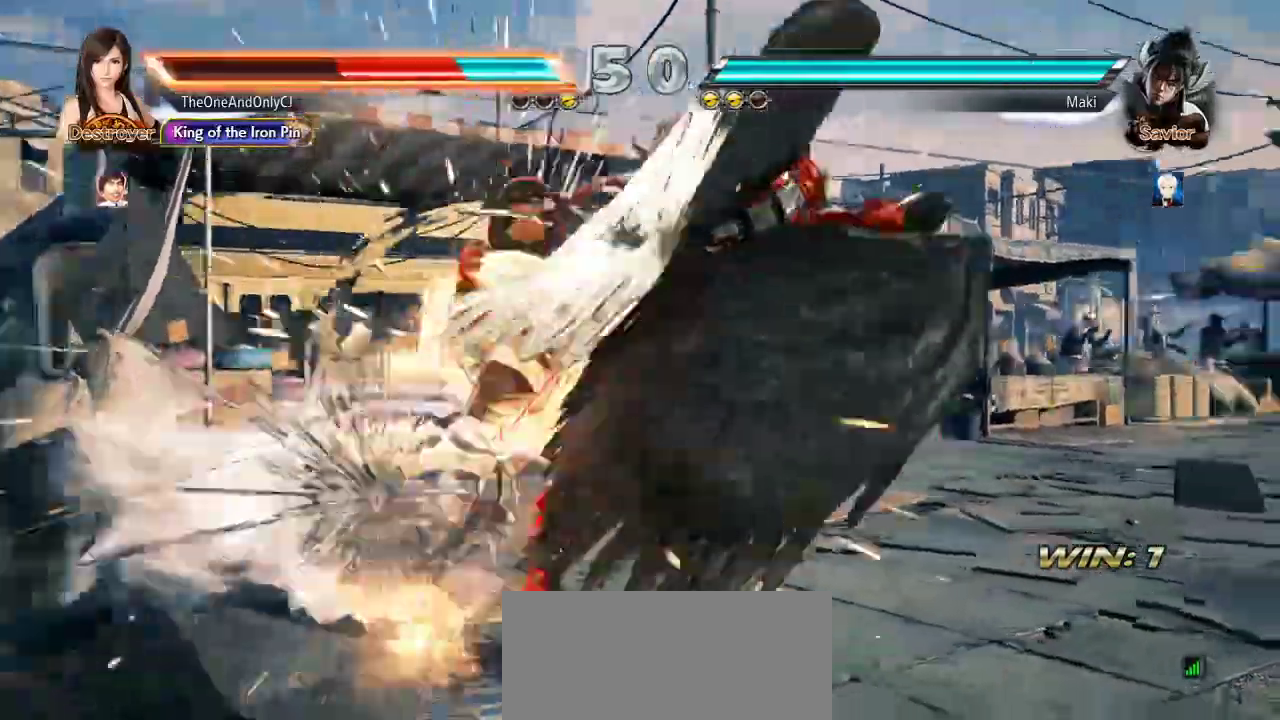
{"buttons": ["SQUARE"], "left_stick": "center", "events": [[33, "SQUARE", "down"], [133, "SQUARE", "up"], [217, "SQUARE", "down"], [300, "SQUARE", "up"], [350, "SQUARE", "down"], [400, "SQUARE", "up"], [450, "SQUARE", "down"]]}
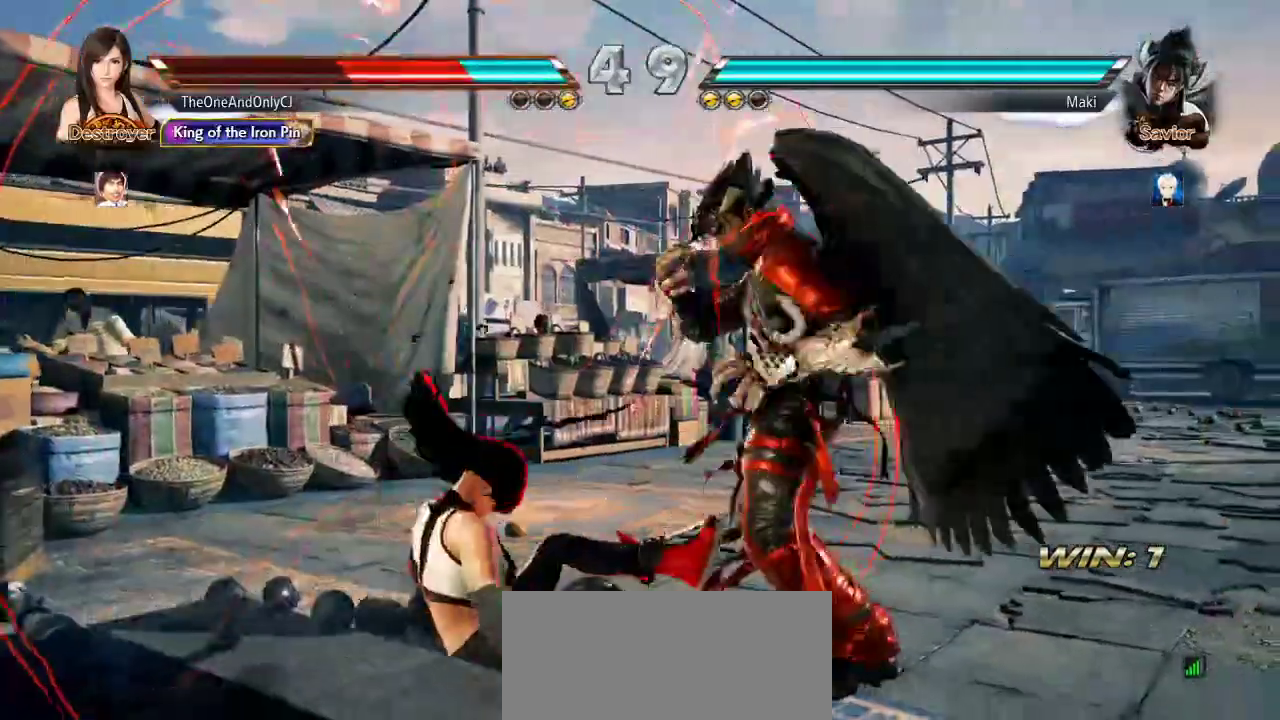
{"buttons": [], "left_stick": "left", "events": [[17, "SQUARE", "up"], [83, "SQUARE", "down"], [133, "SQUARE", "up"], [350, "left_stick", "left"], [433, "left_stick", "center"], [483, "left_stick", "left"]]}
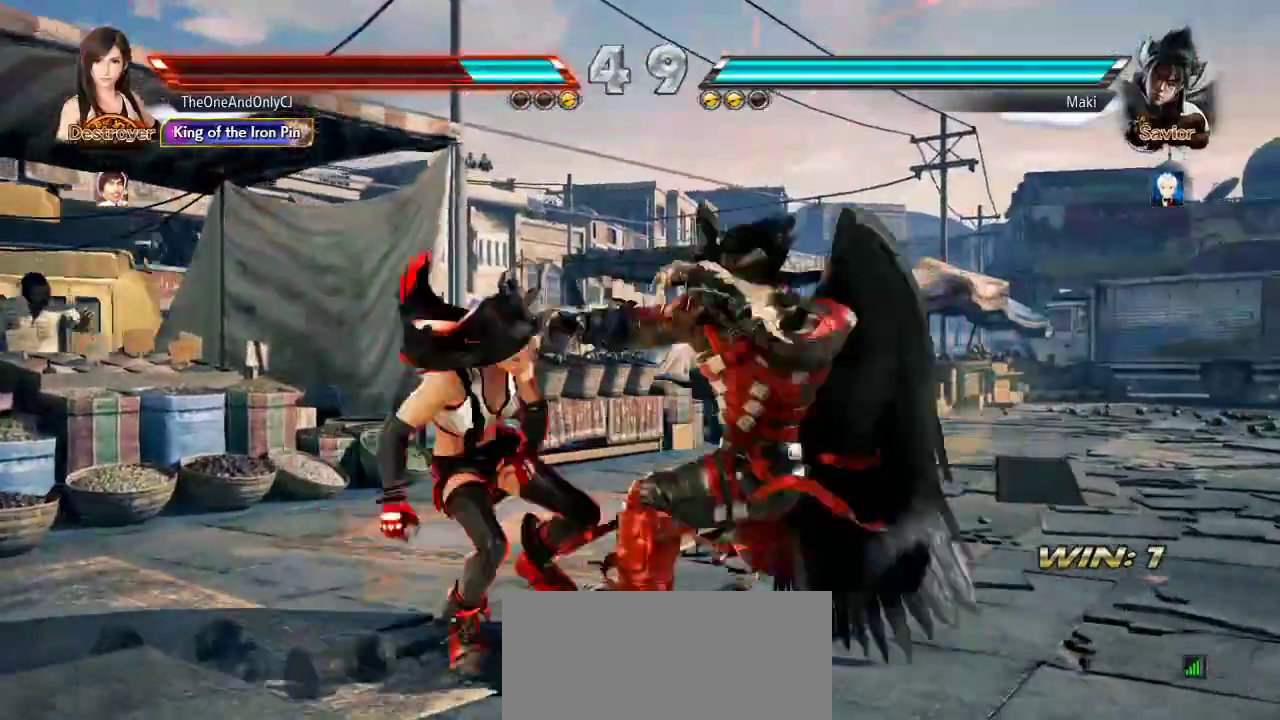
{"buttons": [], "left_stick": "center"}